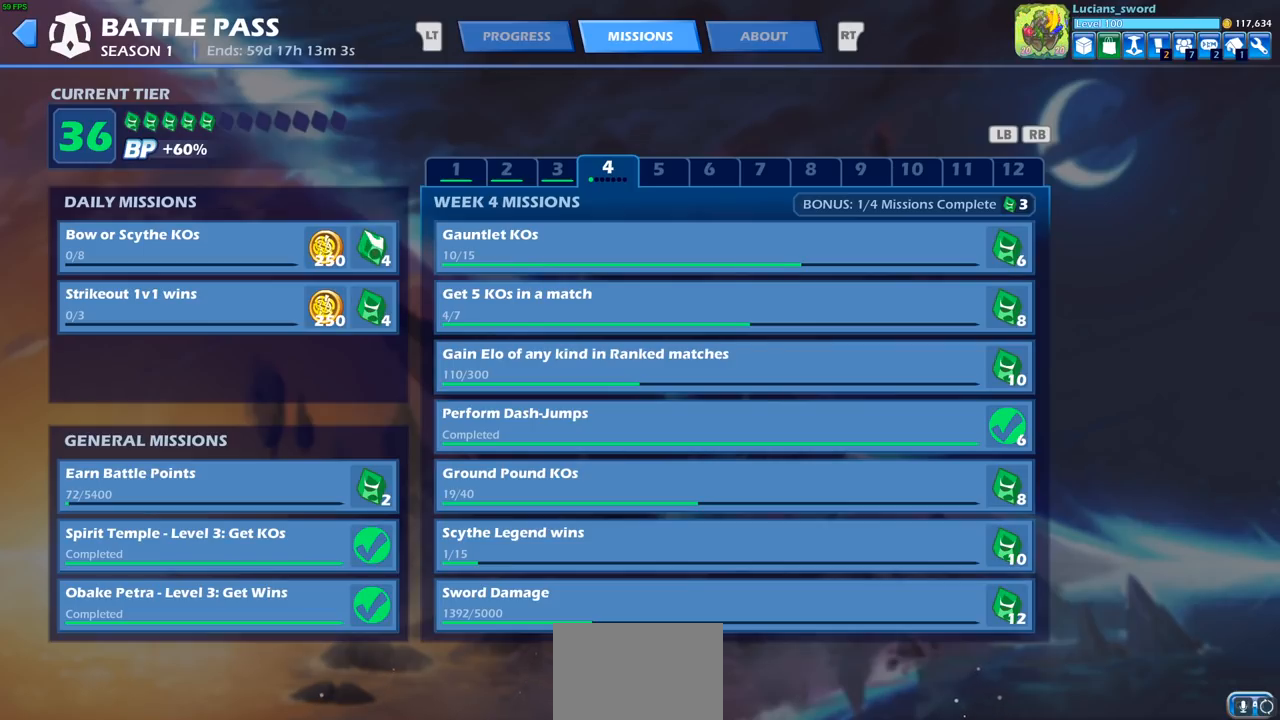
Gameplay with a controller (PlayStation layout); each line is a JSON object with the inputs held at the frame after it. "events" lists button and stick changes between this image and that frame as [ms after this image, input, new state], when the widget could be followed in between.
{"buttons": [], "left_stick": "center", "right_stick": "center", "events": []}
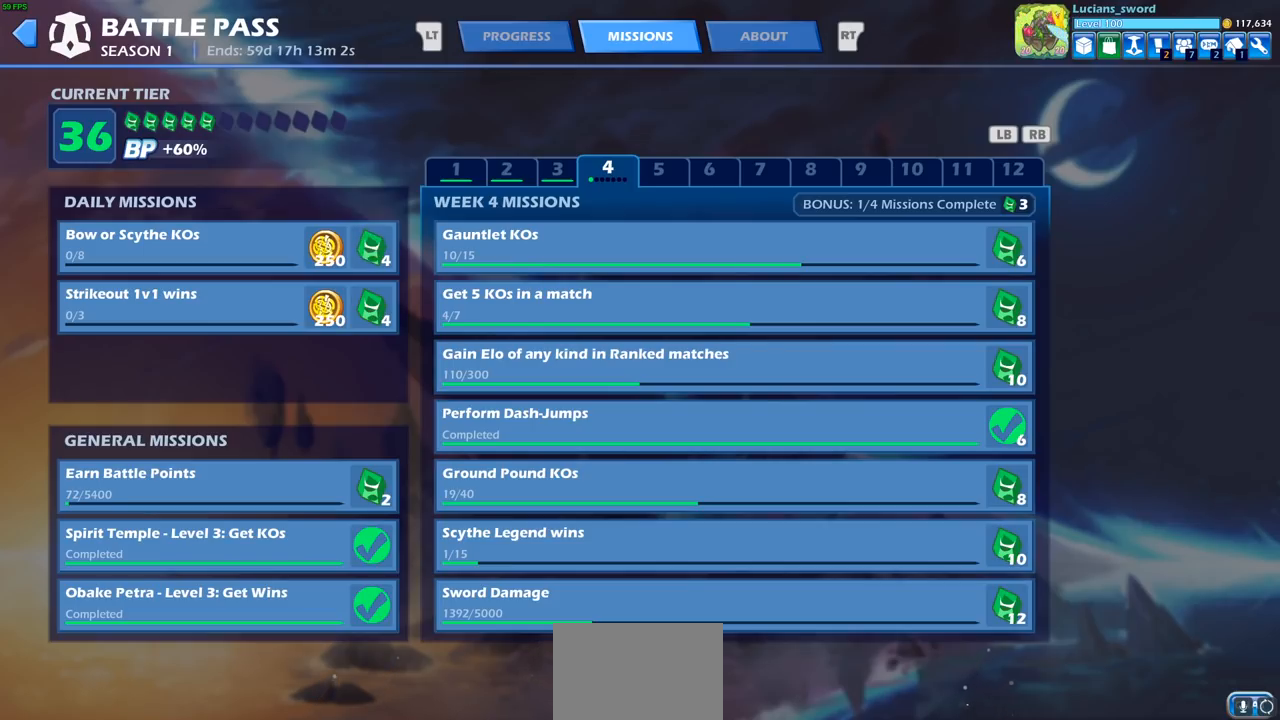
{"buttons": [], "left_stick": "center", "right_stick": "center", "events": []}
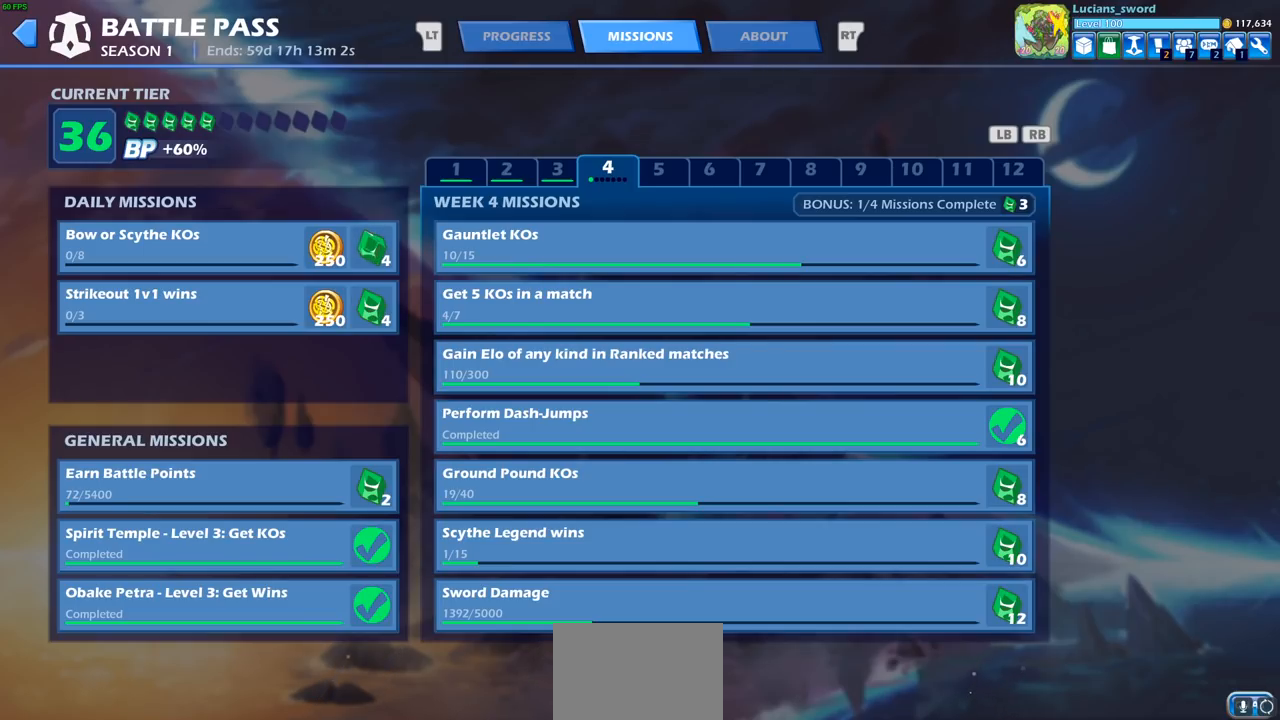
{"buttons": [], "left_stick": "center", "right_stick": "center", "events": []}
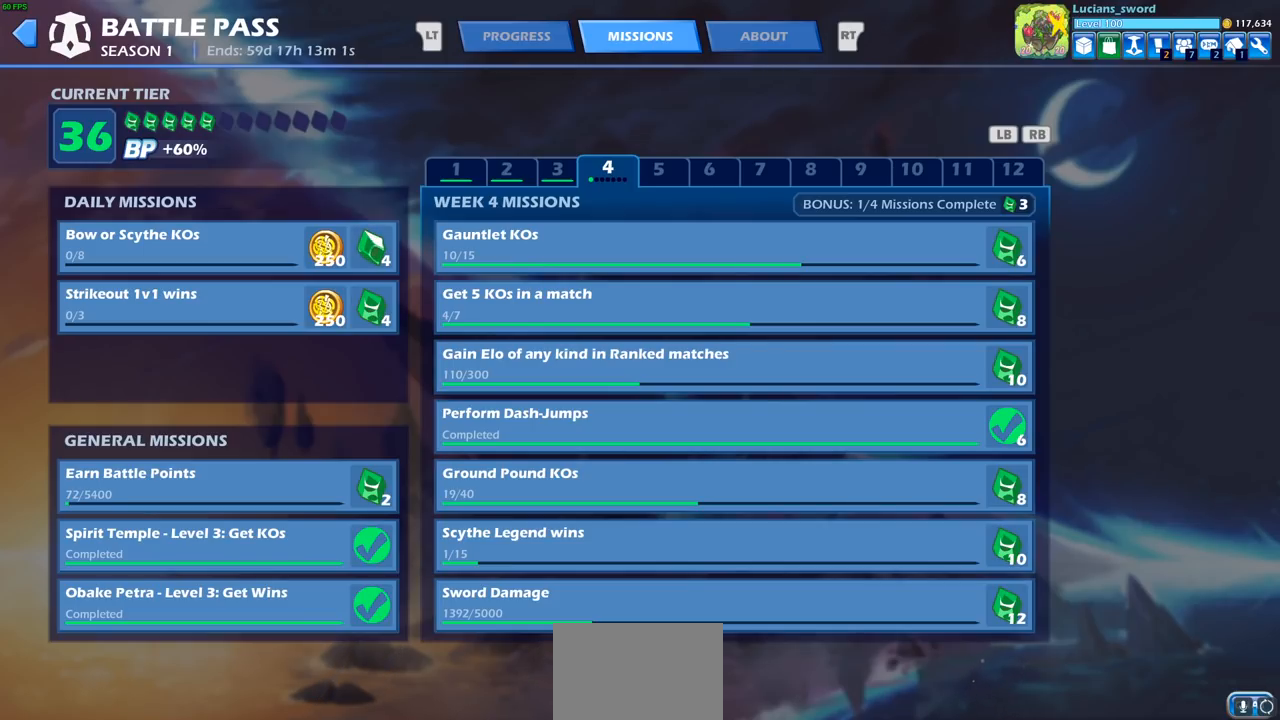
{"buttons": [], "left_stick": "center", "right_stick": "center", "events": []}
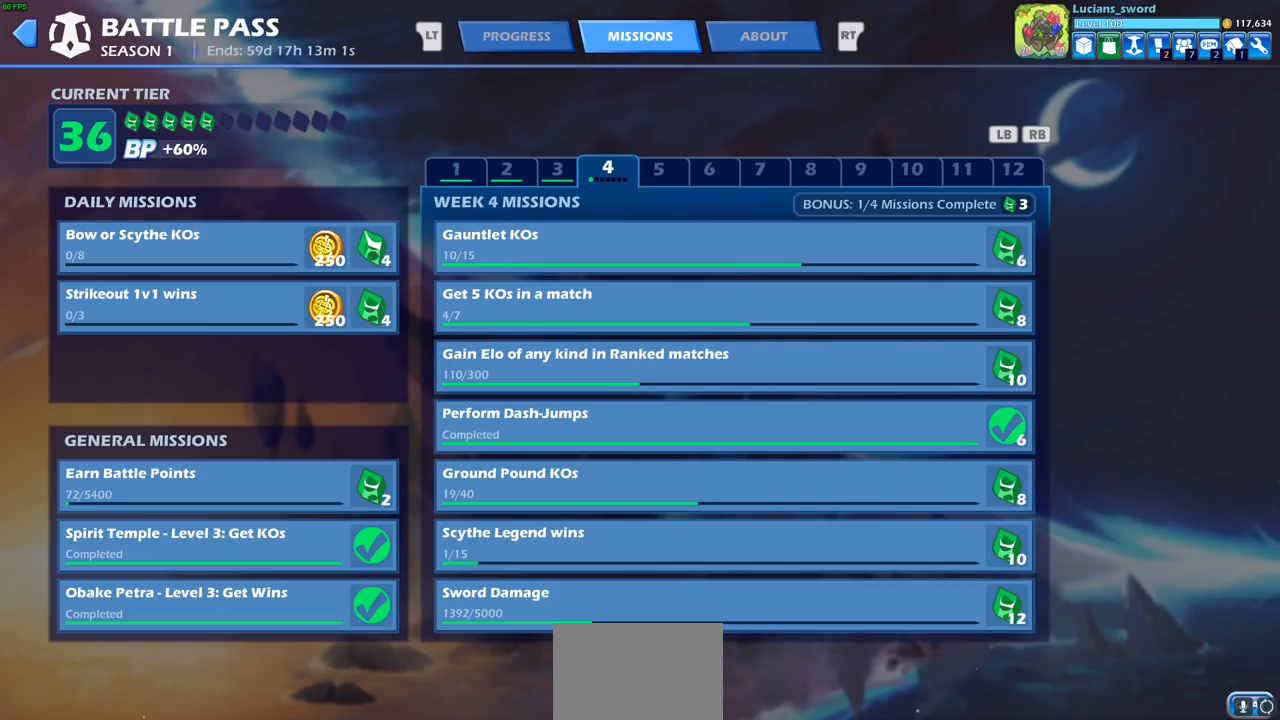
{"buttons": [], "left_stick": "center", "right_stick": "center", "events": []}
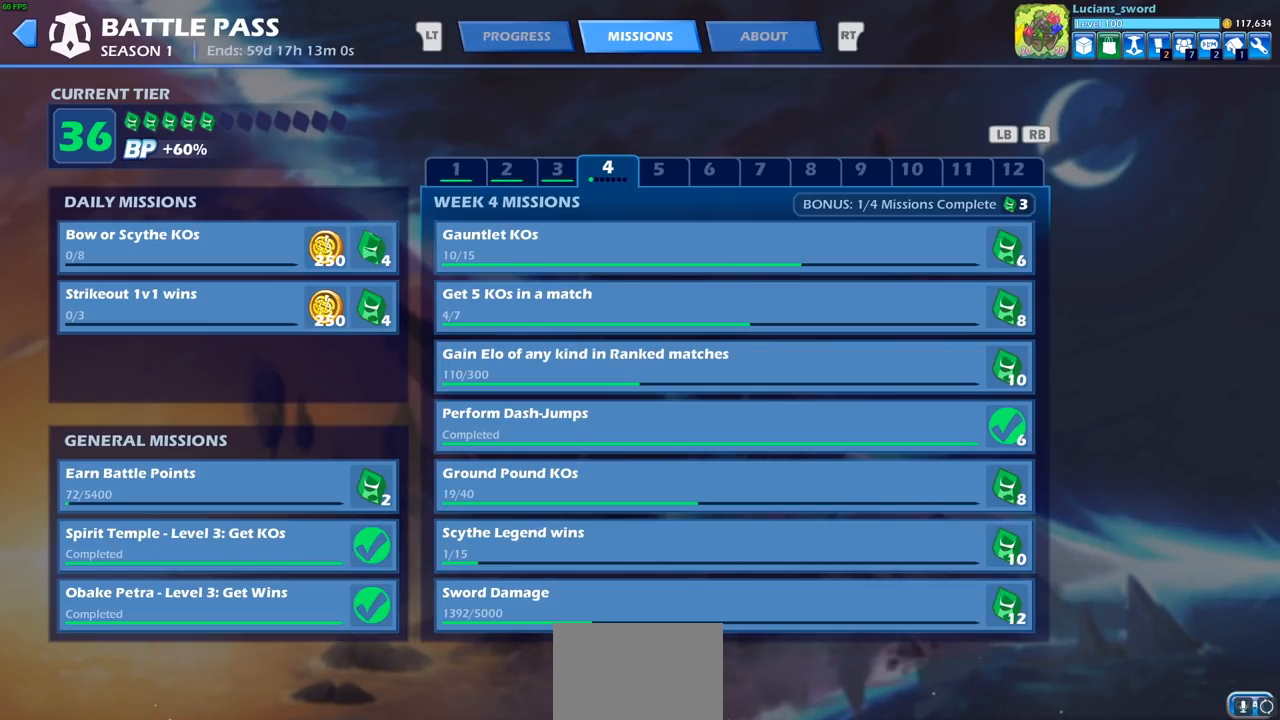
{"buttons": [], "left_stick": "center", "right_stick": "center", "events": []}
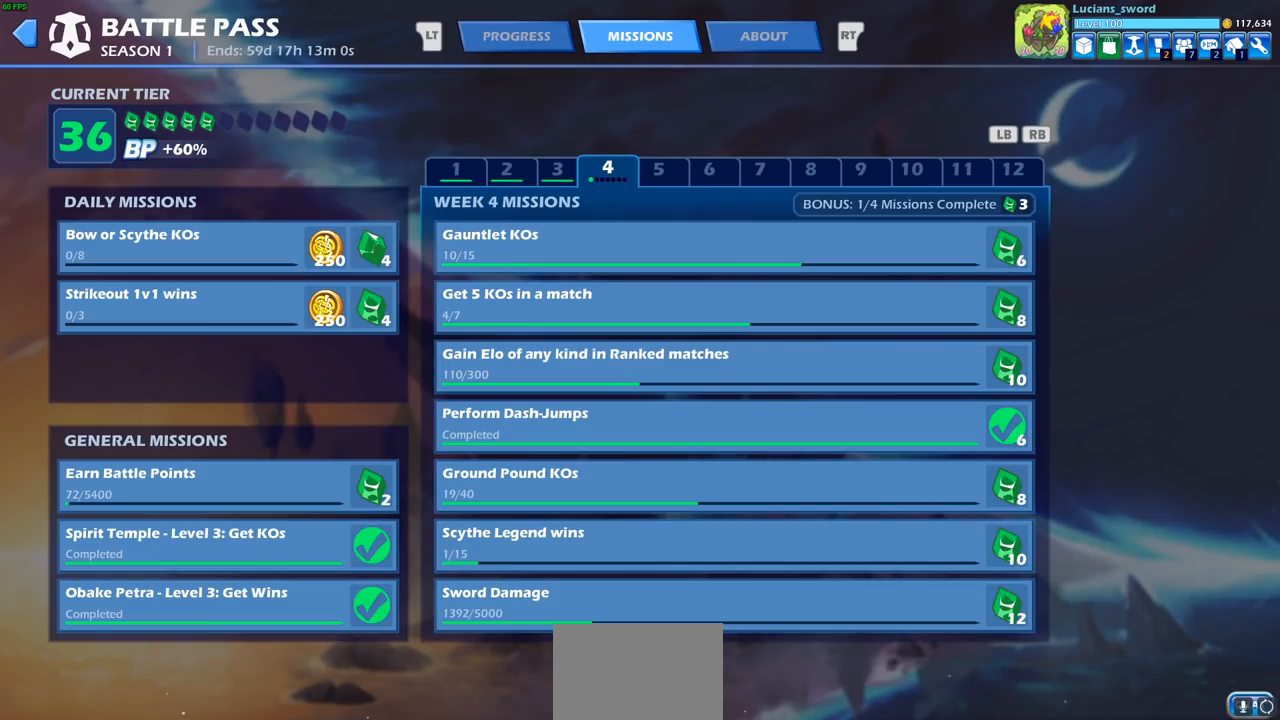
{"buttons": [], "left_stick": "center", "right_stick": "center", "events": []}
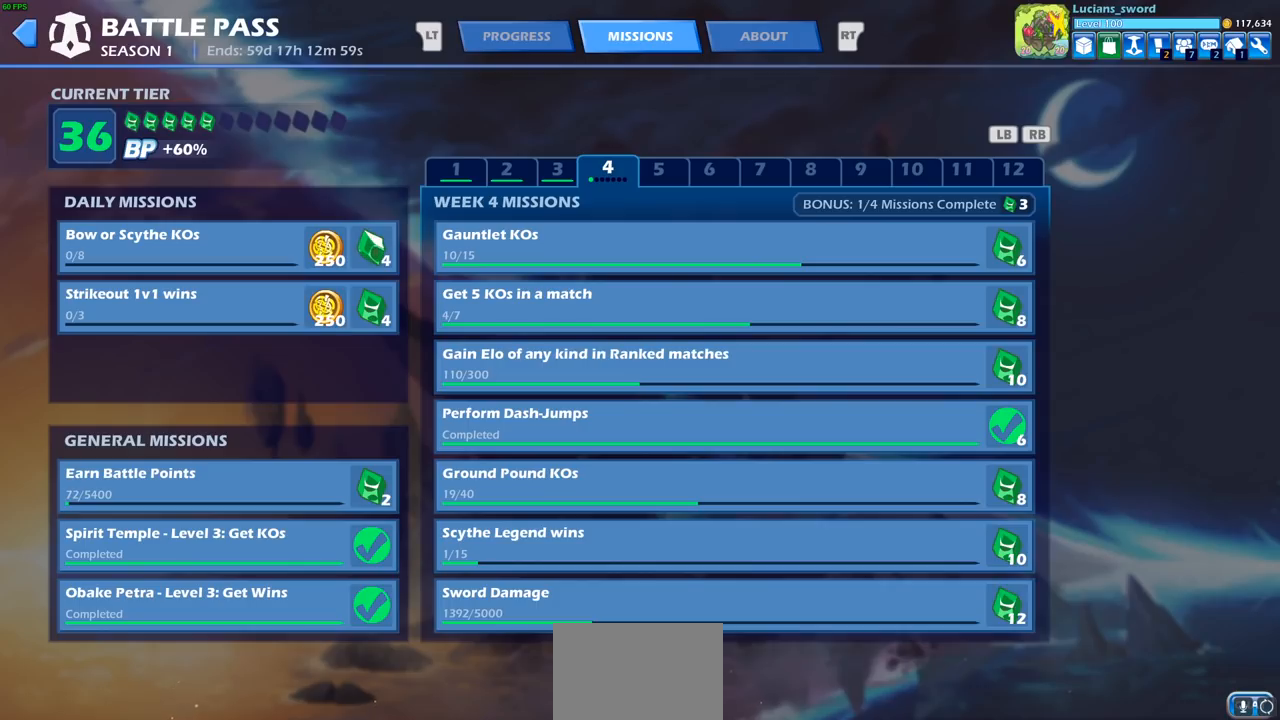
{"buttons": [], "left_stick": "center", "right_stick": "center", "events": []}
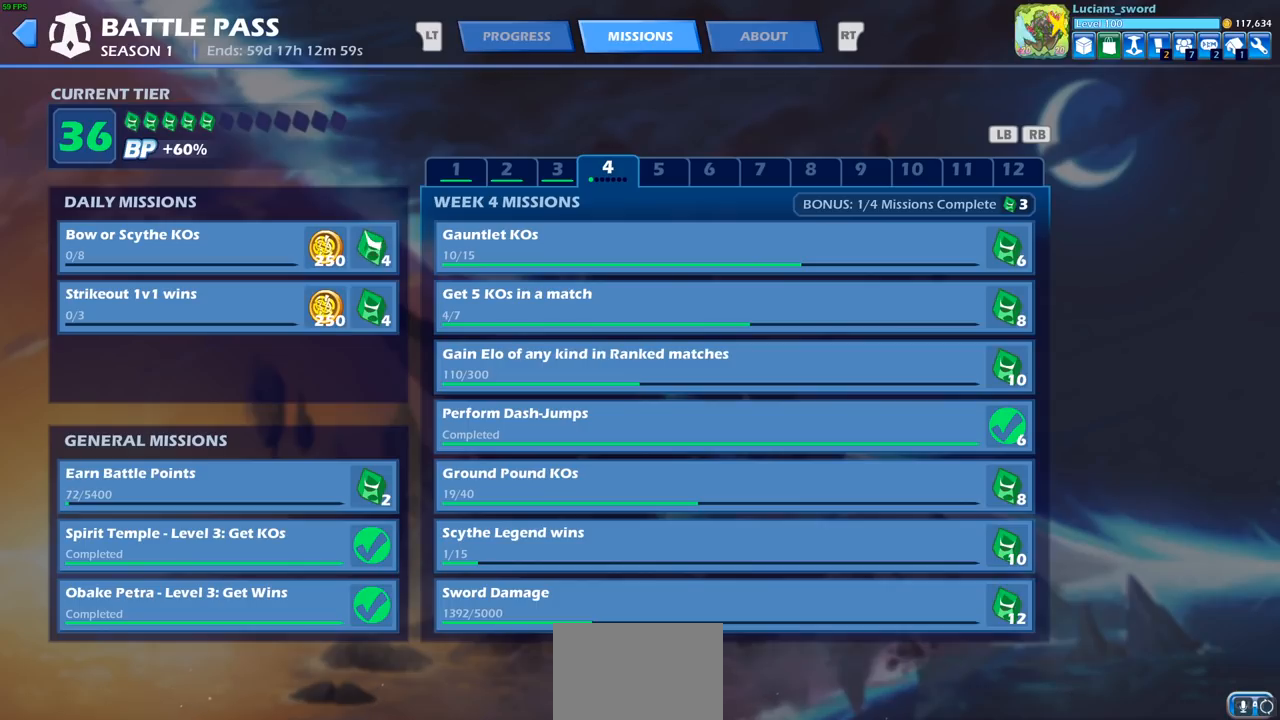
{"buttons": [], "left_stick": "center", "right_stick": "center", "events": []}
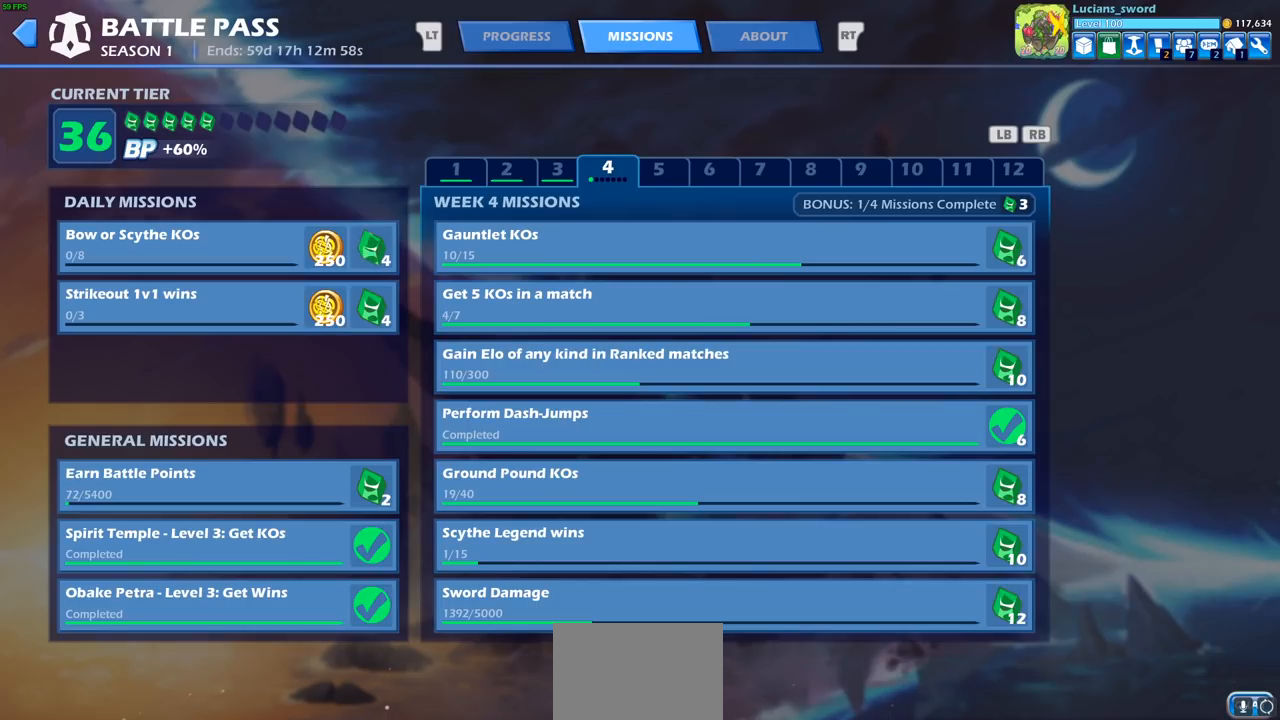
{"buttons": [], "left_stick": "center", "right_stick": "center", "events": [[167, "SELECT", "down"], [283, "SELECT", "up"]]}
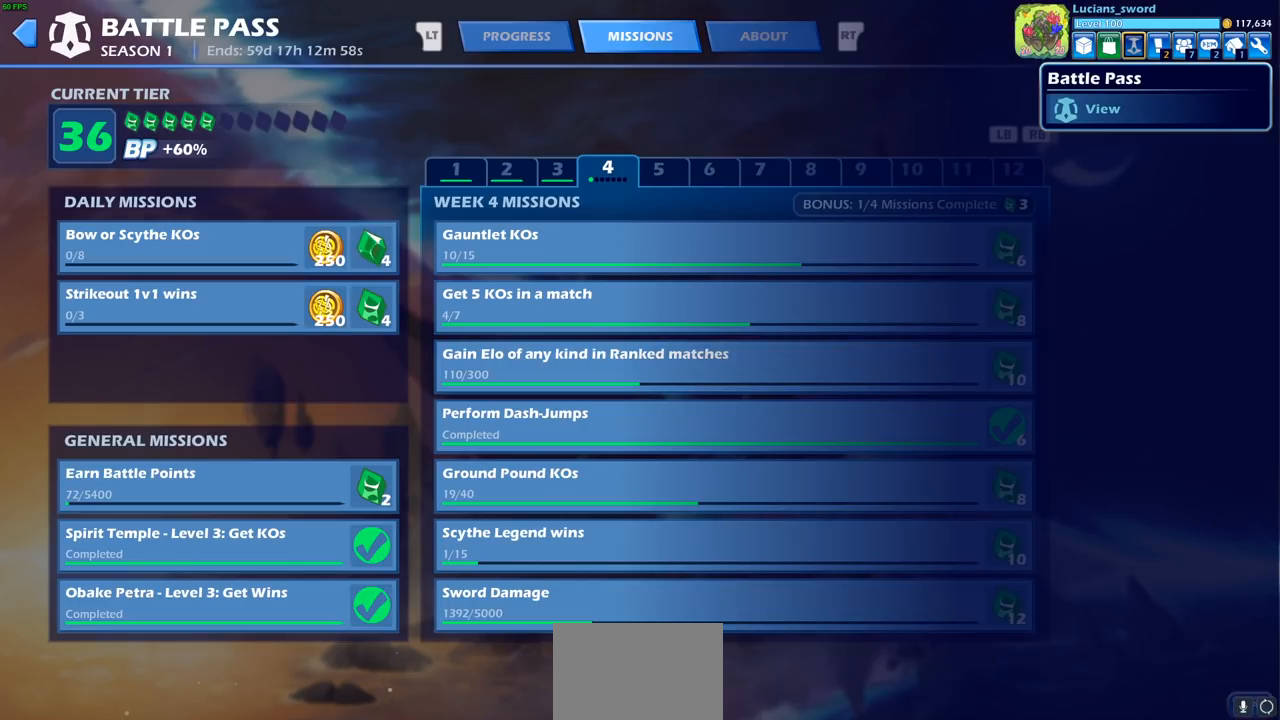
{"buttons": [], "left_stick": "center", "right_stick": "center", "events": [[200, "SELECT", "down"], [350, "SELECT", "up"]]}
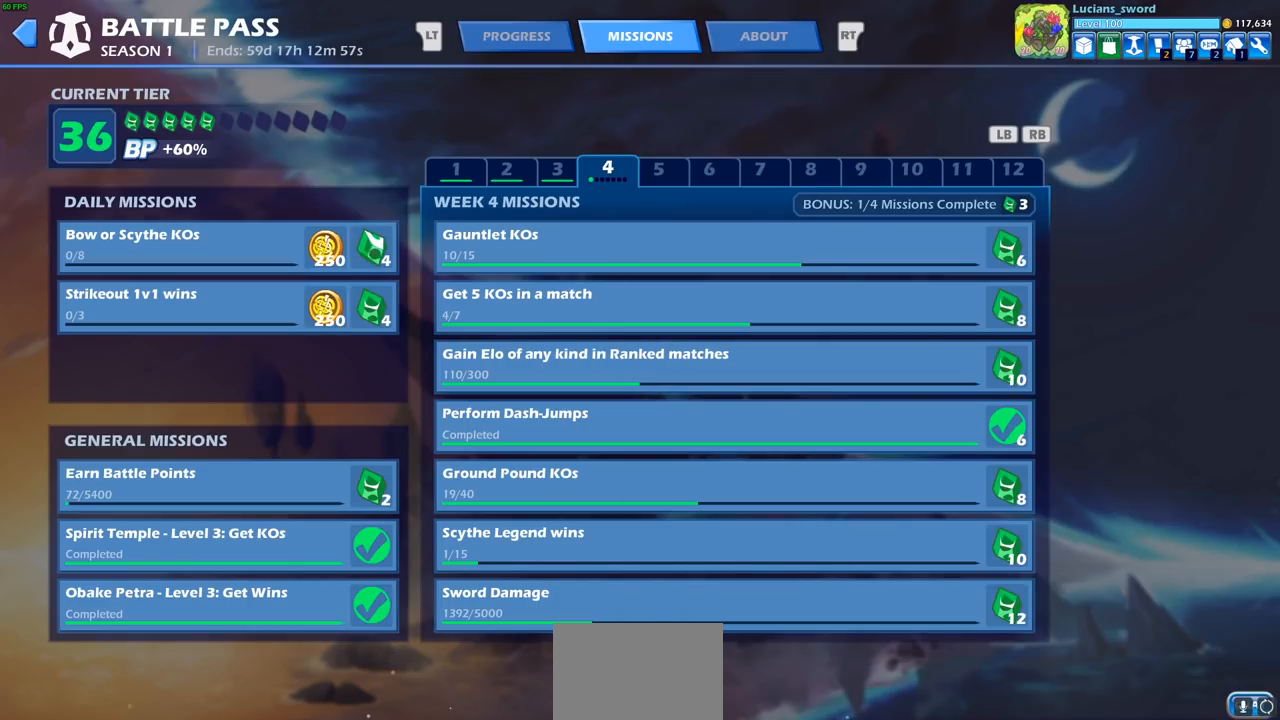
{"buttons": [], "left_stick": "center", "right_stick": "center", "events": [[233, "CIRCLE", "down"], [333, "CIRCLE", "up"]]}
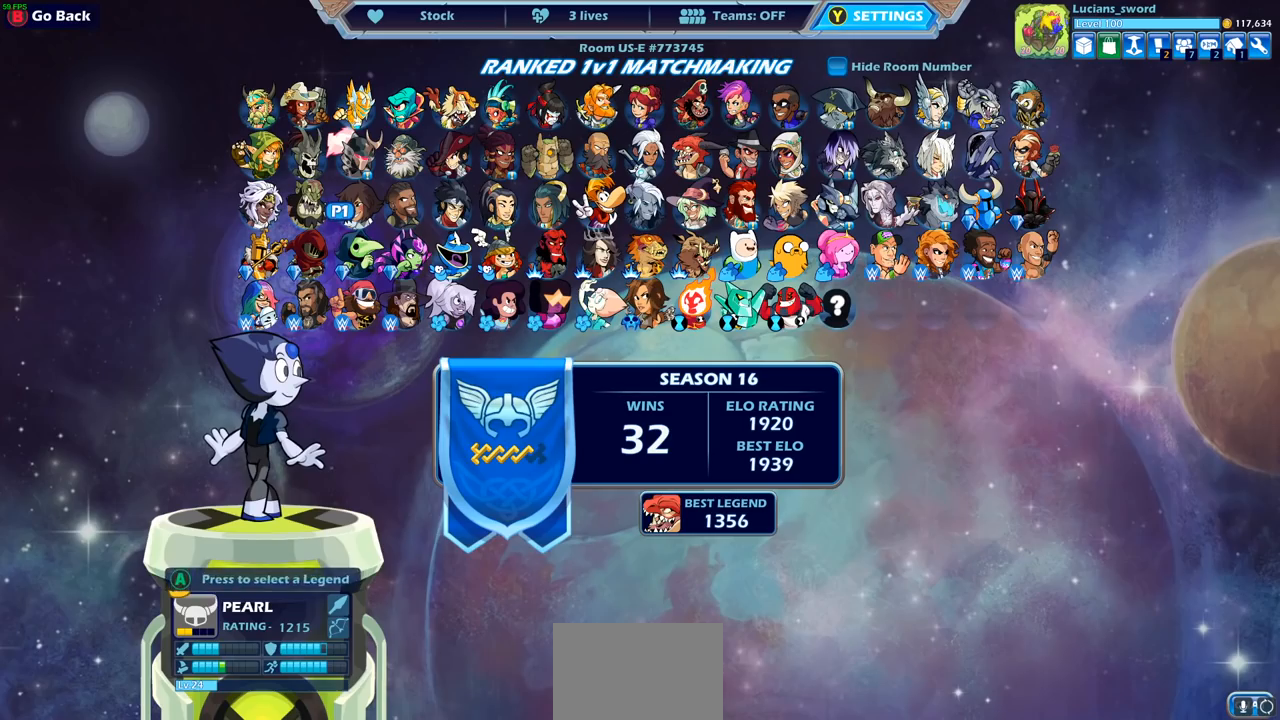
{"buttons": [], "left_stick": "center", "right_stick": "center", "events": []}
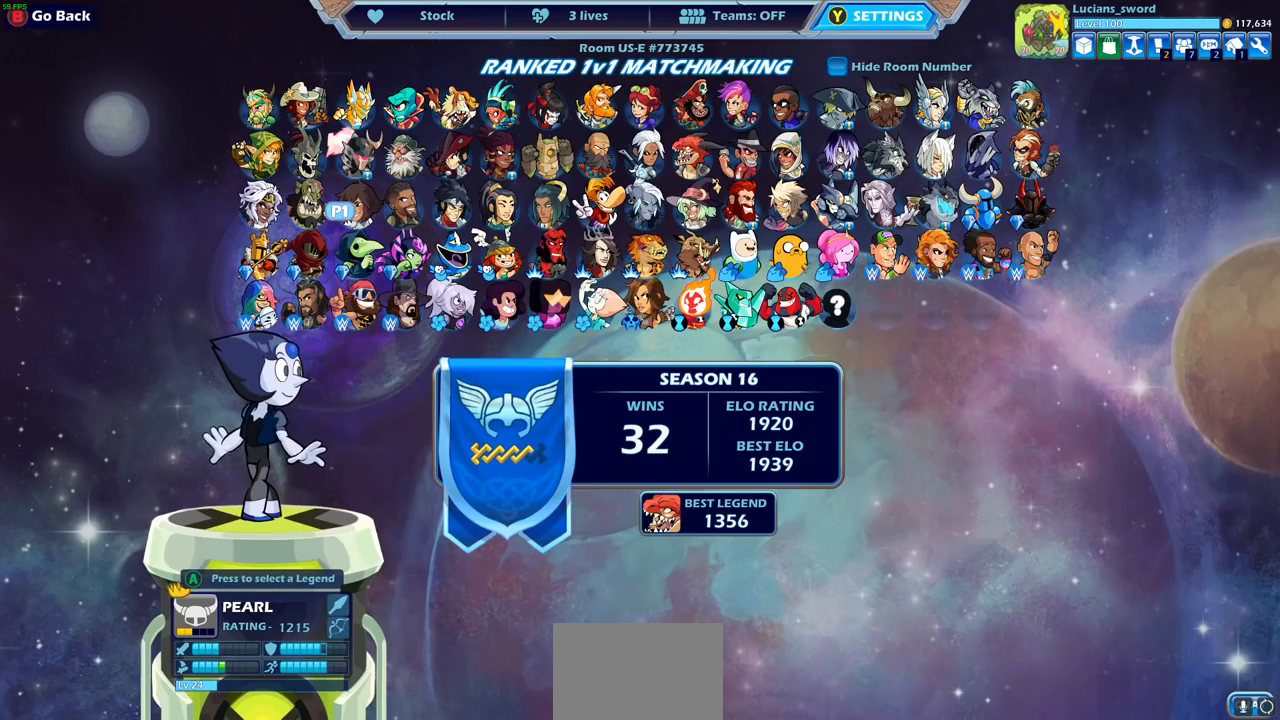
{"buttons": [], "left_stick": "center", "right_stick": "center", "events": []}
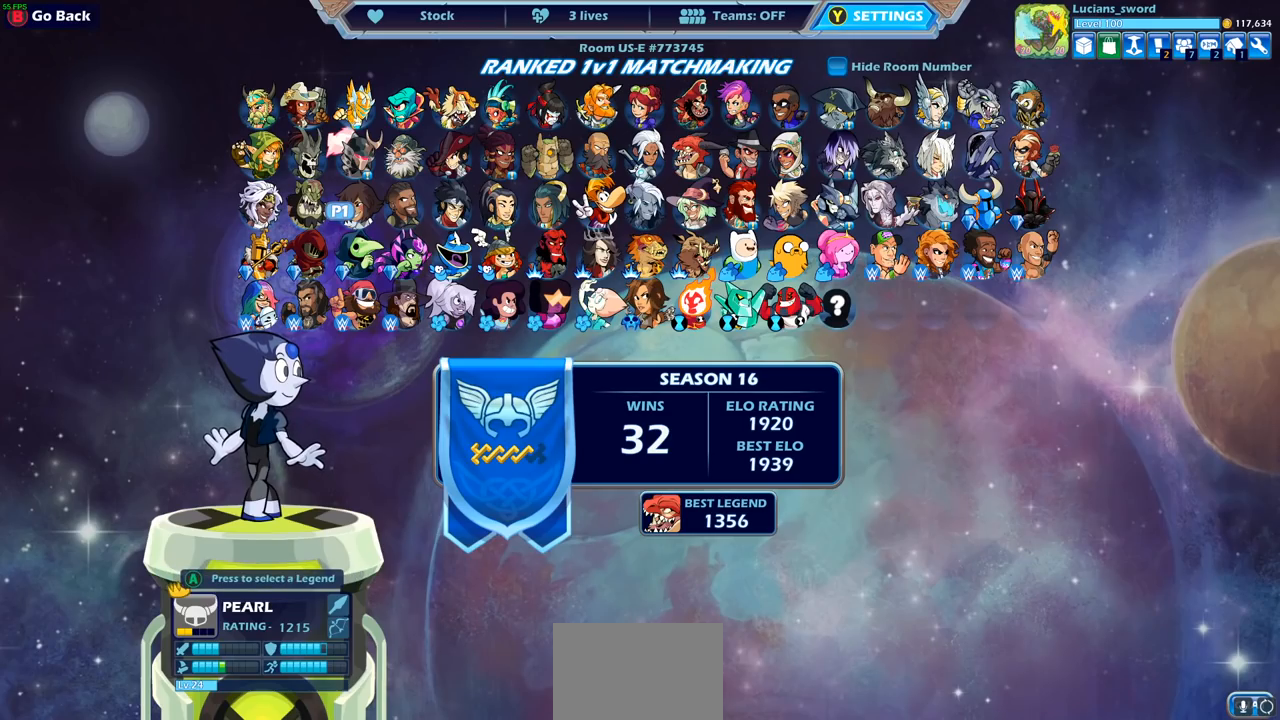
{"buttons": [], "left_stick": "center", "right_stick": "center", "events": []}
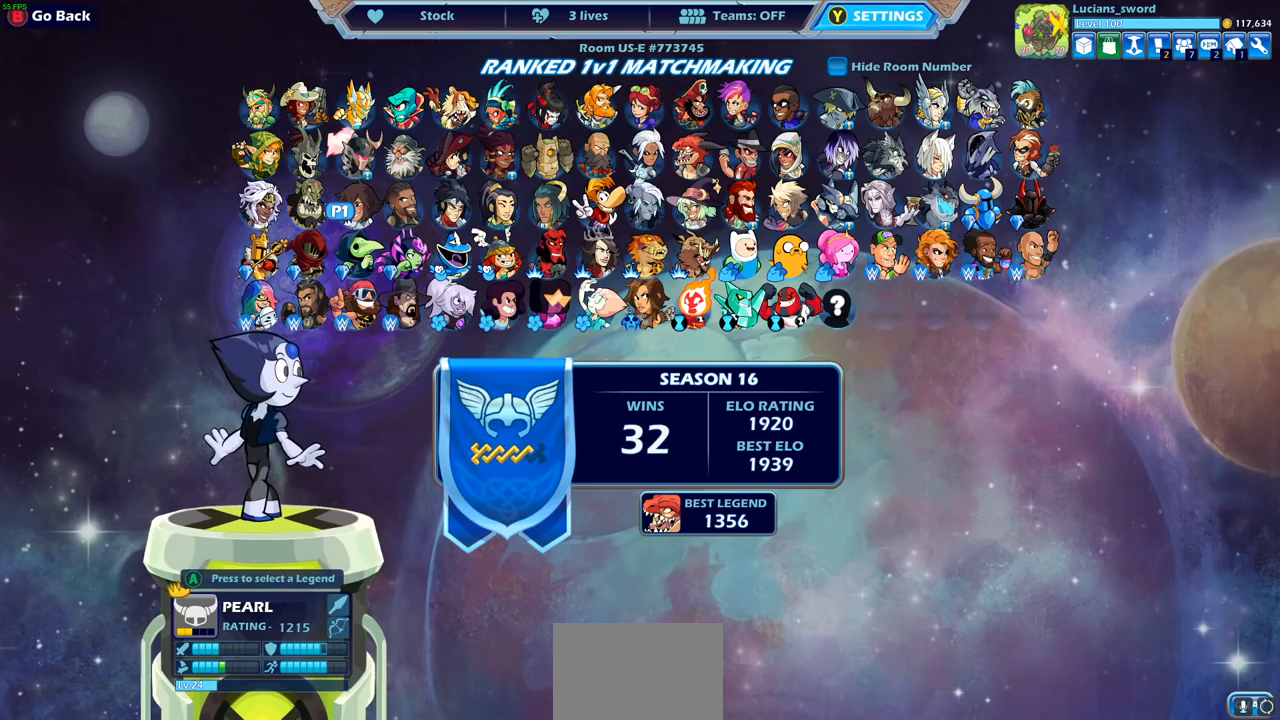
{"buttons": [], "left_stick": "center", "right_stick": "center", "events": [[167, "DPAD_RIGHT", "down"], [267, "DPAD_RIGHT", "up"], [367, "DPAD_RIGHT", "down"], [467, "DPAD_RIGHT", "up"]]}
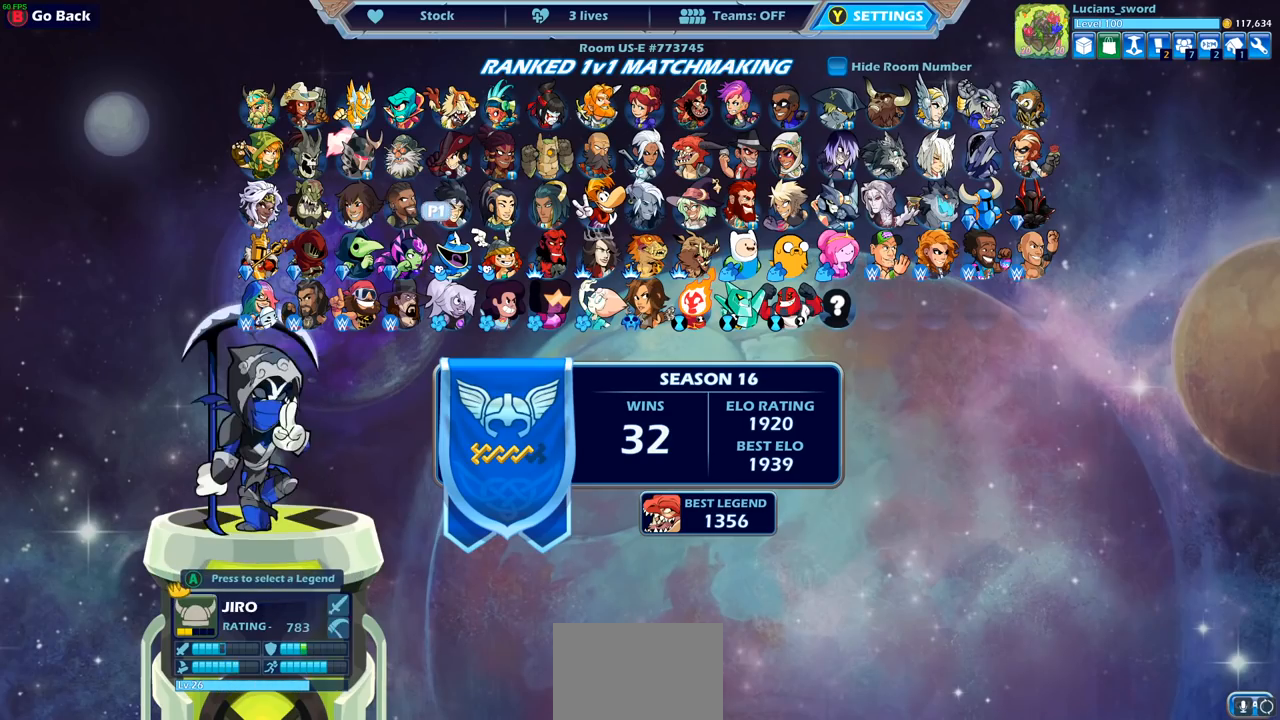
{"buttons": [], "left_stick": "center", "right_stick": "center", "events": [[33, "DPAD_RIGHT", "down"], [117, "DPAD_RIGHT", "up"], [200, "DPAD_RIGHT", "down"], [267, "DPAD_RIGHT", "up"], [350, "DPAD_RIGHT", "down"], [433, "DPAD_RIGHT", "up"]]}
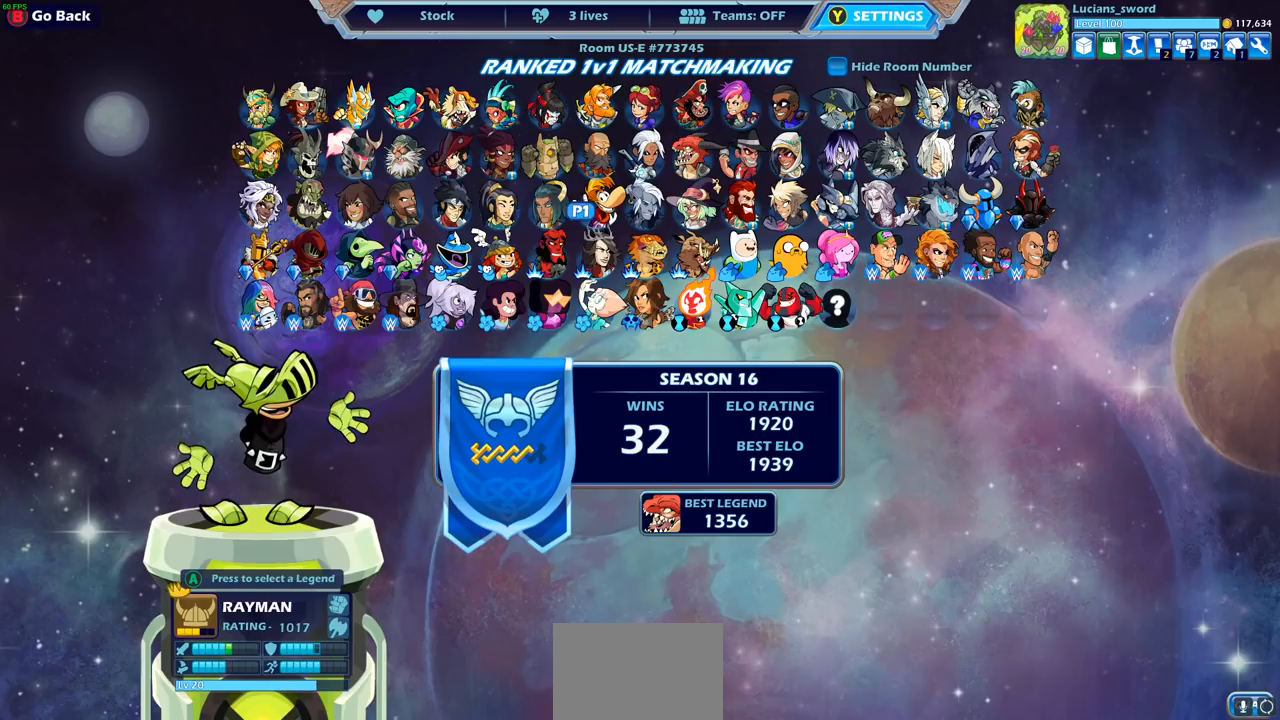
{"buttons": [], "left_stick": "center", "right_stick": "center", "events": [[33, "DPAD_RIGHT", "down"], [100, "DPAD_RIGHT", "up"], [400, "DPAD_RIGHT", "down"], [450, "DPAD_RIGHT", "up"]]}
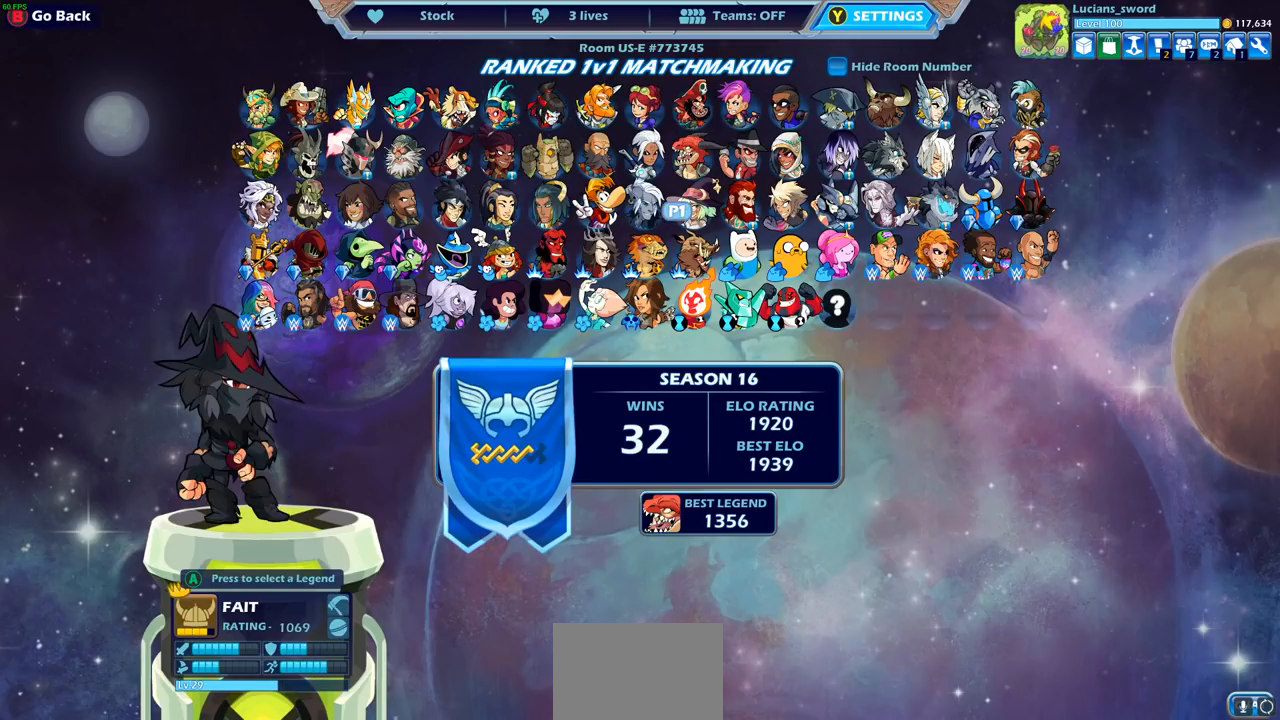
{"buttons": [], "left_stick": "center", "right_stick": "center", "events": [[67, "DPAD_RIGHT", "down"], [150, "DPAD_RIGHT", "up"], [200, "DPAD_RIGHT", "down"], [283, "DPAD_RIGHT", "up"], [367, "DPAD_RIGHT", "down"], [450, "DPAD_RIGHT", "up"]]}
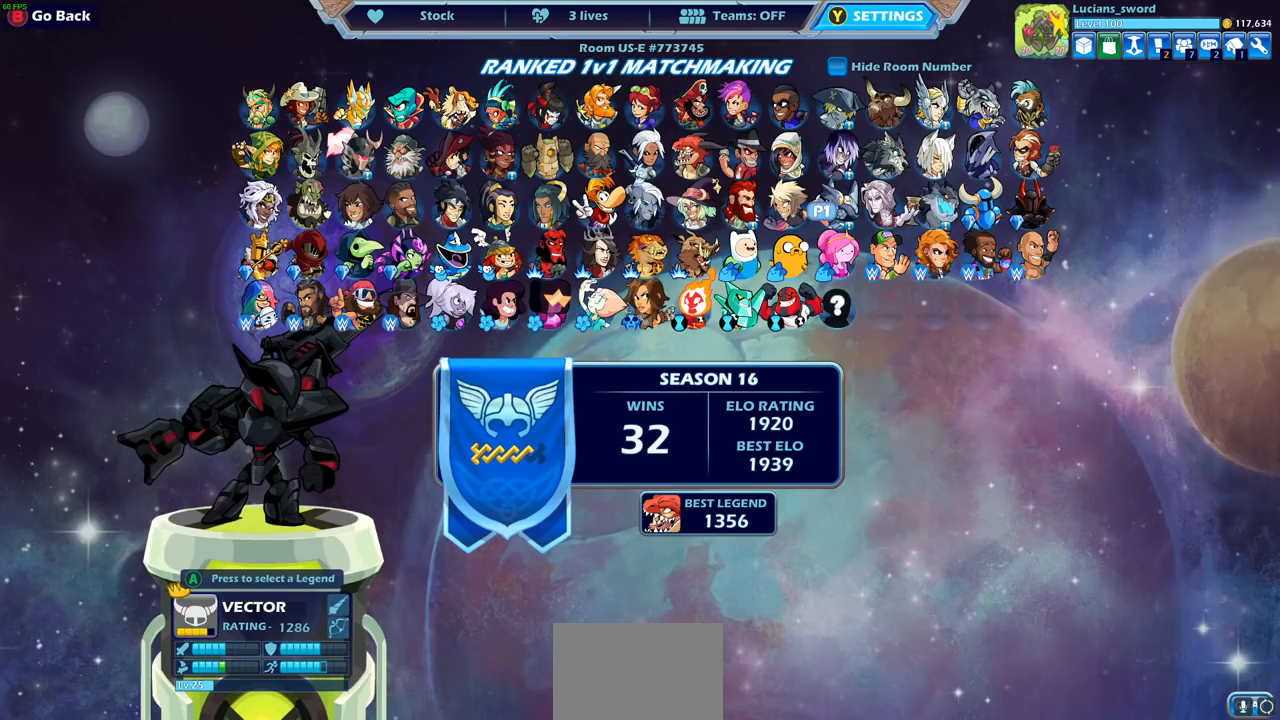
{"buttons": [], "left_stick": "center", "right_stick": "center", "events": [[150, "DPAD_RIGHT", "down"], [233, "DPAD_RIGHT", "up"]]}
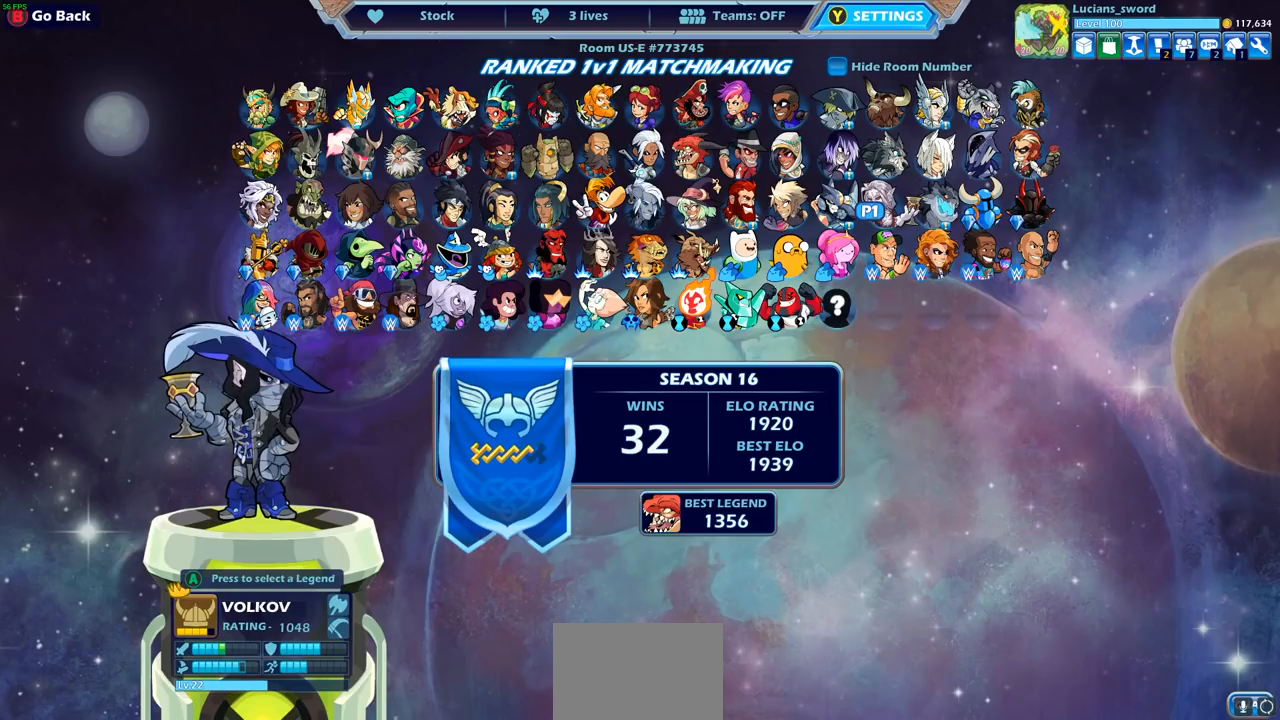
{"buttons": ["DPAD_LEFT"], "left_stick": "center", "right_stick": "center", "events": [[50, "DPAD_RIGHT", "down"], [133, "DPAD_RIGHT", "up"], [500, "DPAD_LEFT", "down"]]}
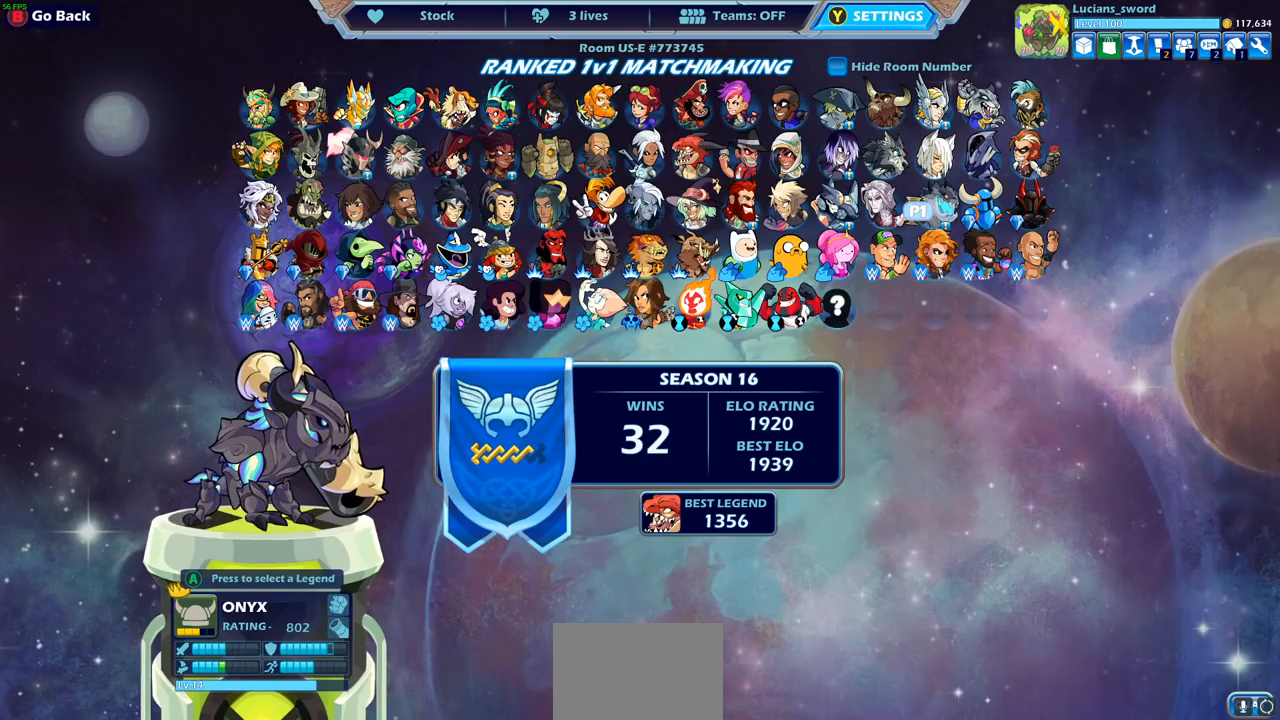
{"buttons": [], "left_stick": "center", "right_stick": "center", "events": [[117, "DPAD_LEFT", "up"]]}
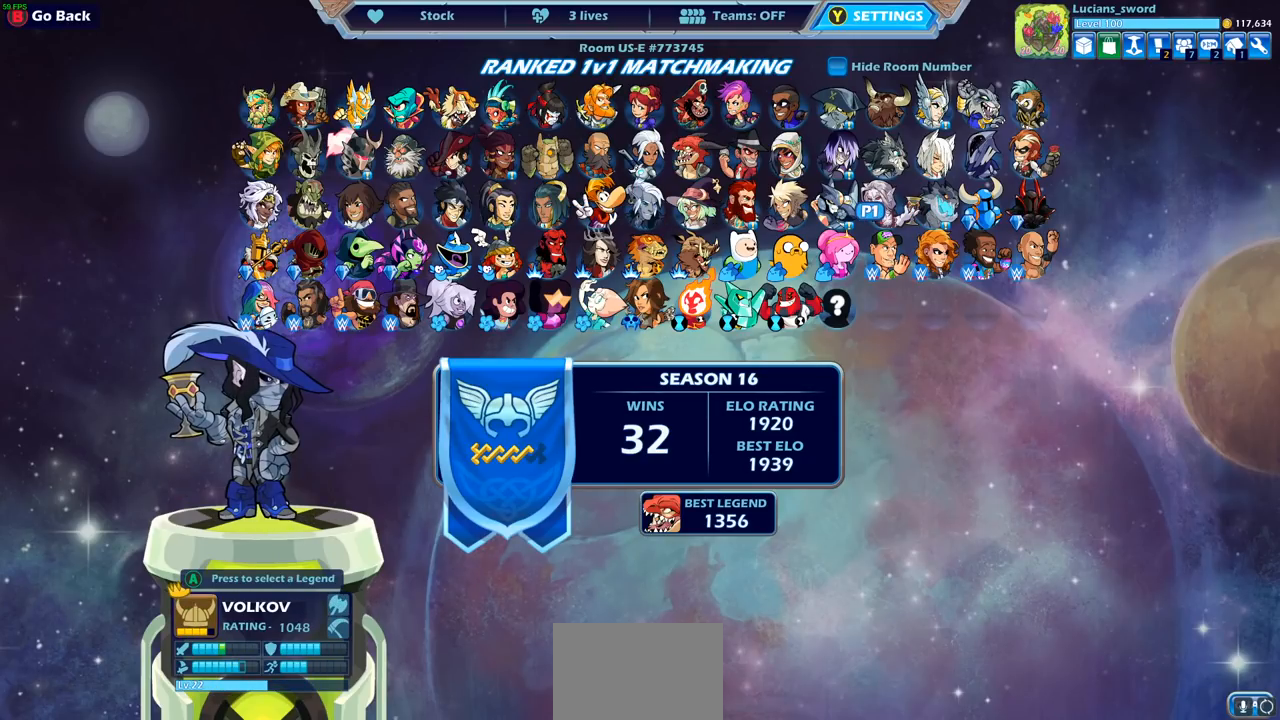
{"buttons": [], "left_stick": "center", "right_stick": "center", "events": []}
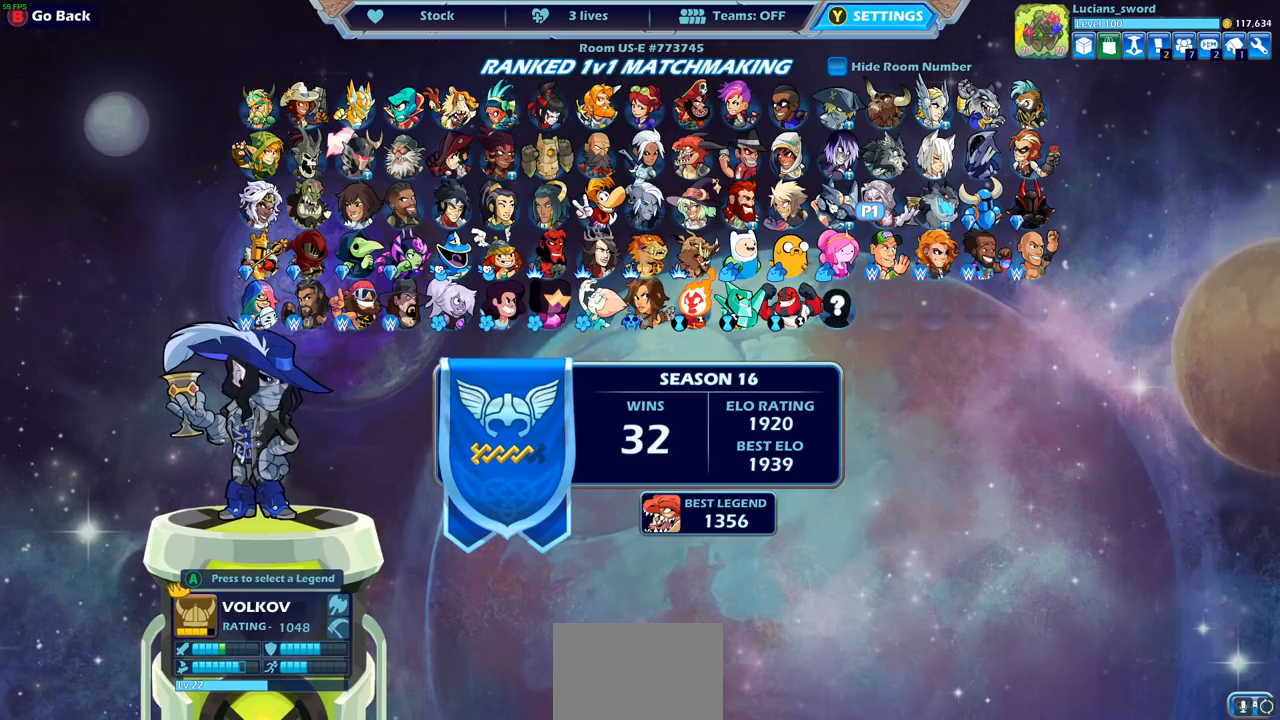
{"buttons": [], "left_stick": "center", "right_stick": "center", "events": [[100, "CROSS", "down"], [217, "CROSS", "up"]]}
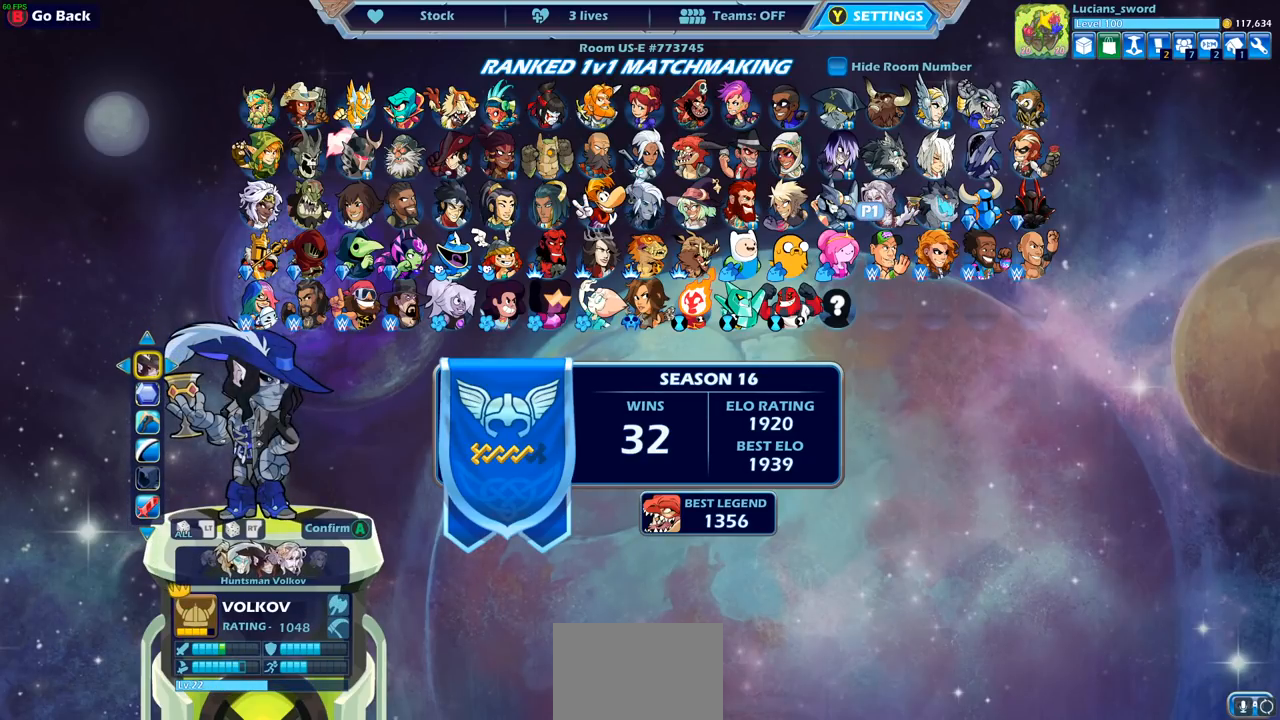
{"buttons": [], "left_stick": "center", "right_stick": "center", "events": []}
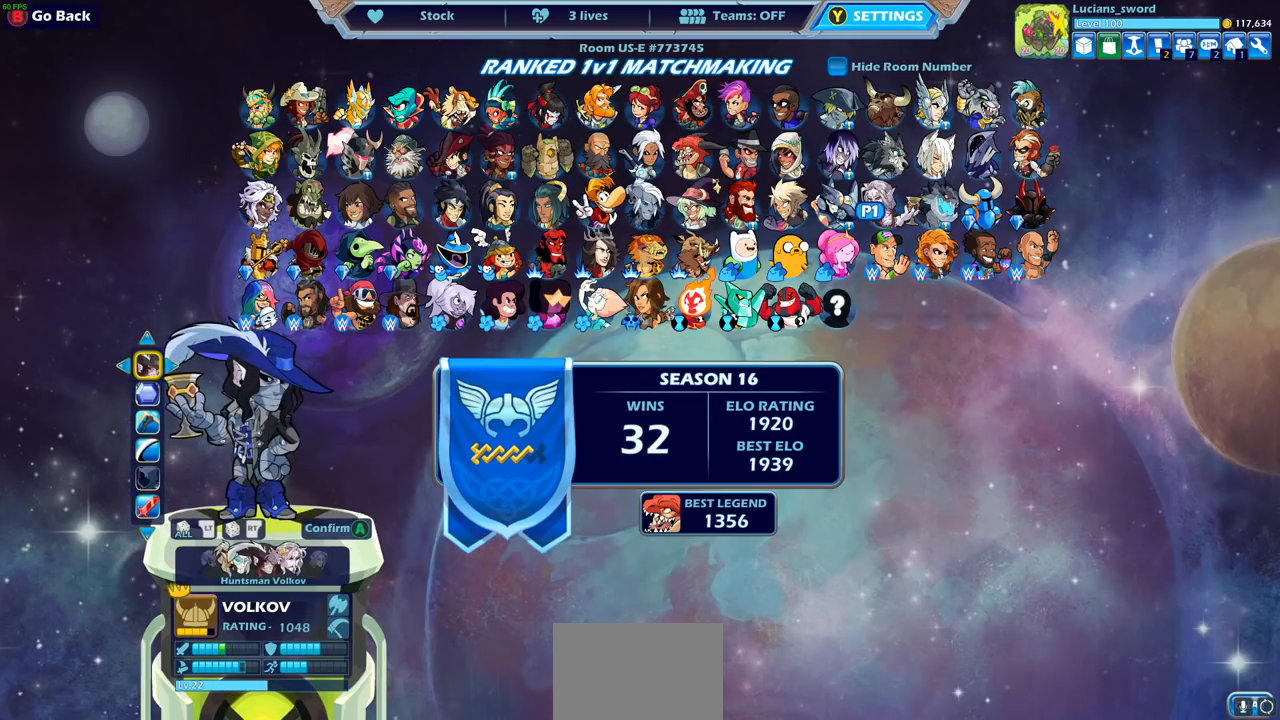
{"buttons": [], "left_stick": "center", "right_stick": "center", "events": [[367, "DPAD_UP", "down"], [500, "DPAD_UP", "up"]]}
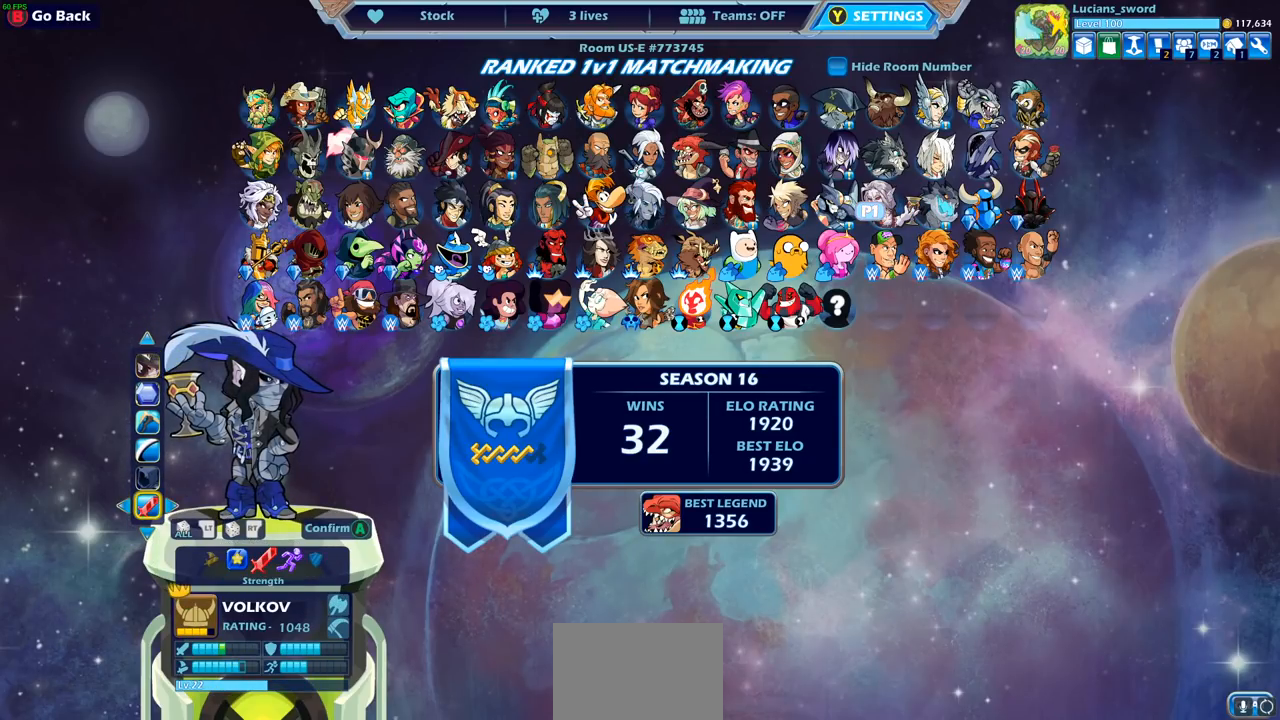
{"buttons": [], "left_stick": "center", "right_stick": "center", "events": []}